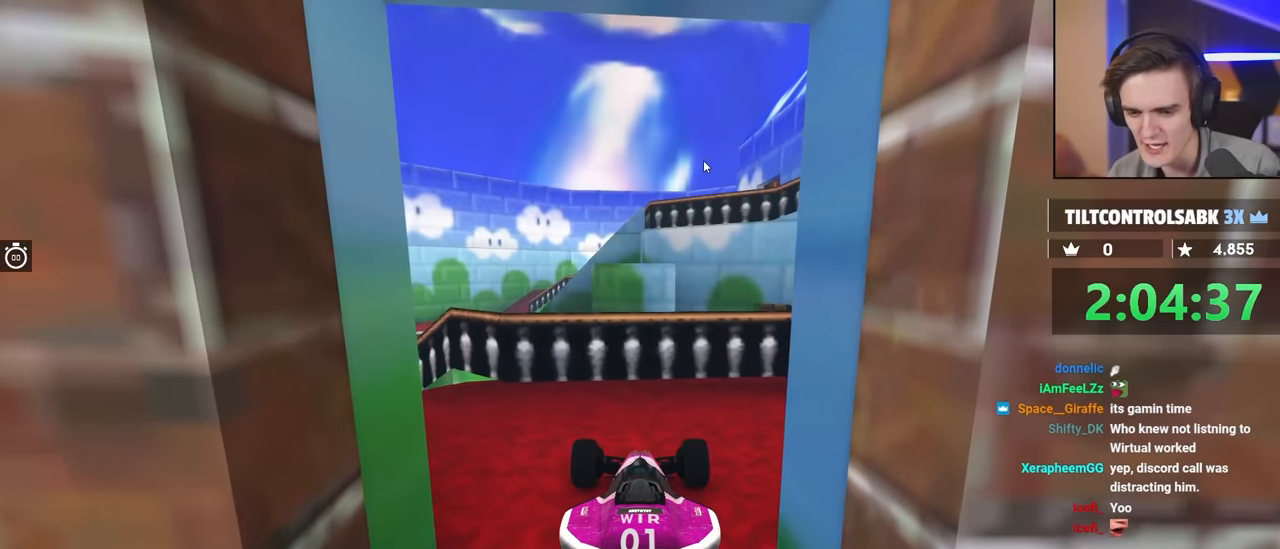
Gameplay with keyboard; each line is a JSON object with the keys held at the frame after it. "events" lists presses ("down") and releases ("up") of "brake", "down", "left", "right" and "up" between this image and that frame as [ms after this image, input, new state], when the widget could be followed in between. No other keys are recorded. Mouse input is not recorded. Key names are as the overlay labels them; some are game actions (e.g. jump) rather than physical keys.
{"keys": [], "events": [[367, "brake", "up"]]}
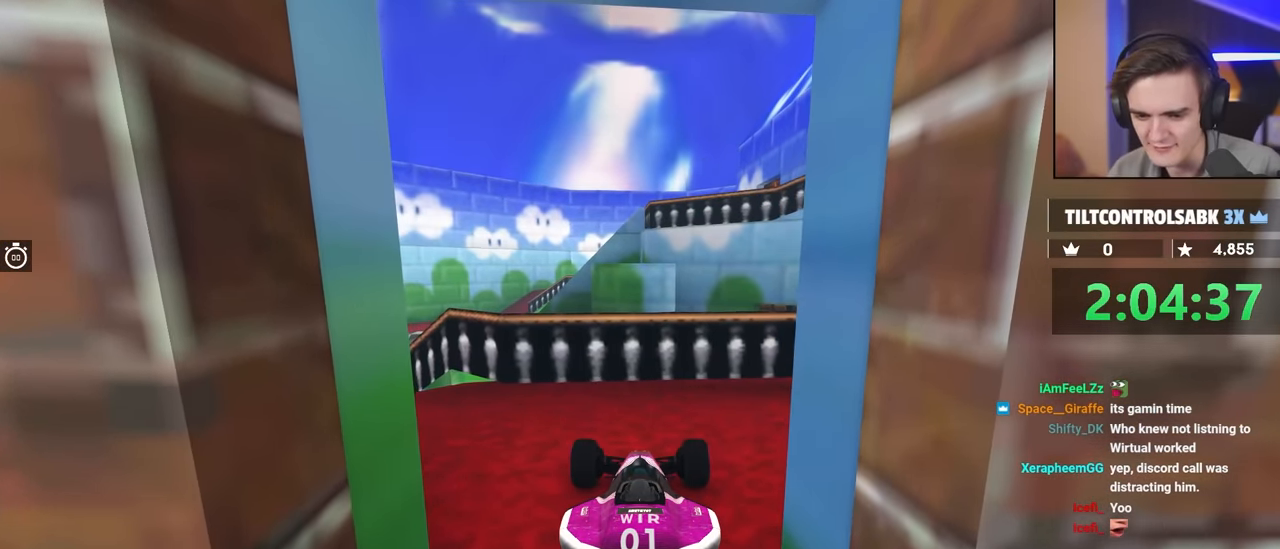
{"keys": ["left", "up"], "events": [[283, "up", "down"], [433, "left", "down"]]}
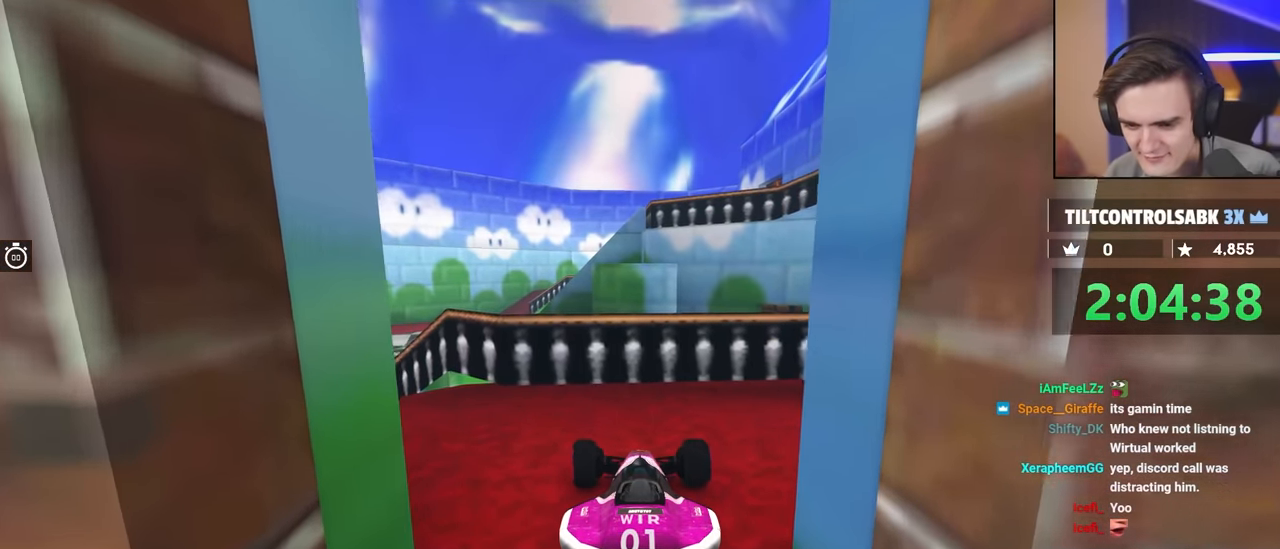
{"keys": ["brake", "down", "left", "up"], "events": [[400, "down", "down"], [450, "brake", "down"]]}
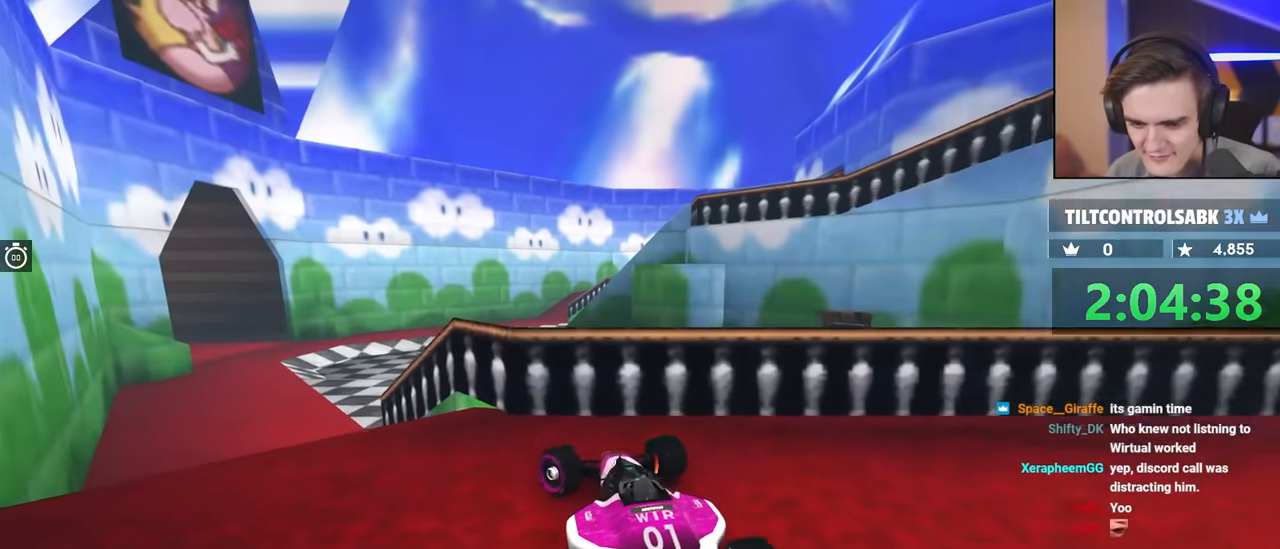
{"keys": ["brake", "down", "left", "up"], "events": []}
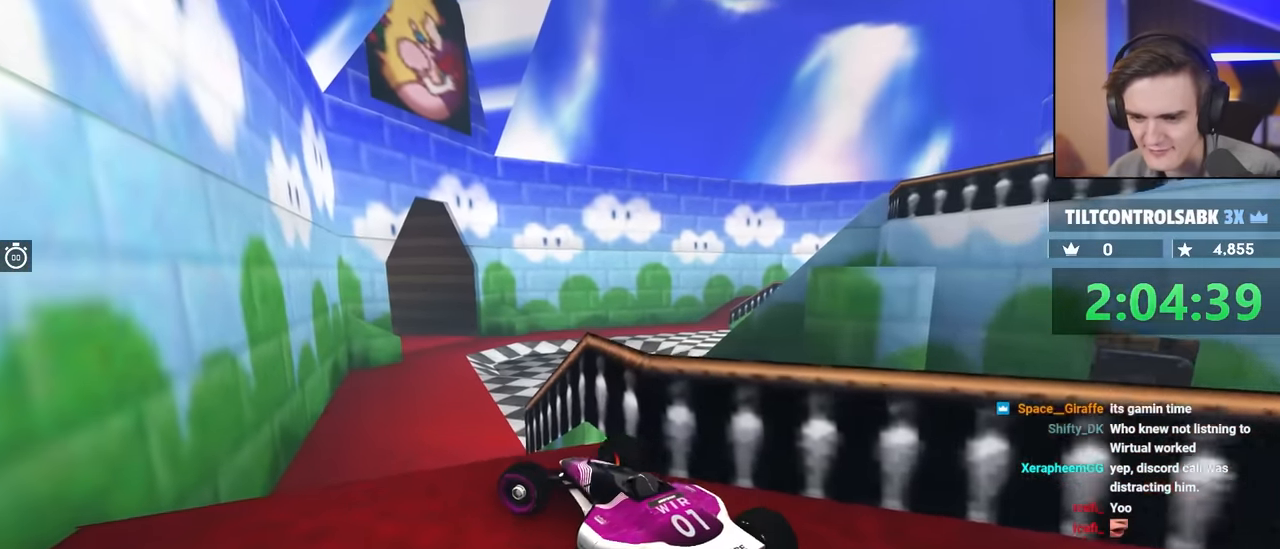
{"keys": ["brake", "down", "left", "up"], "events": []}
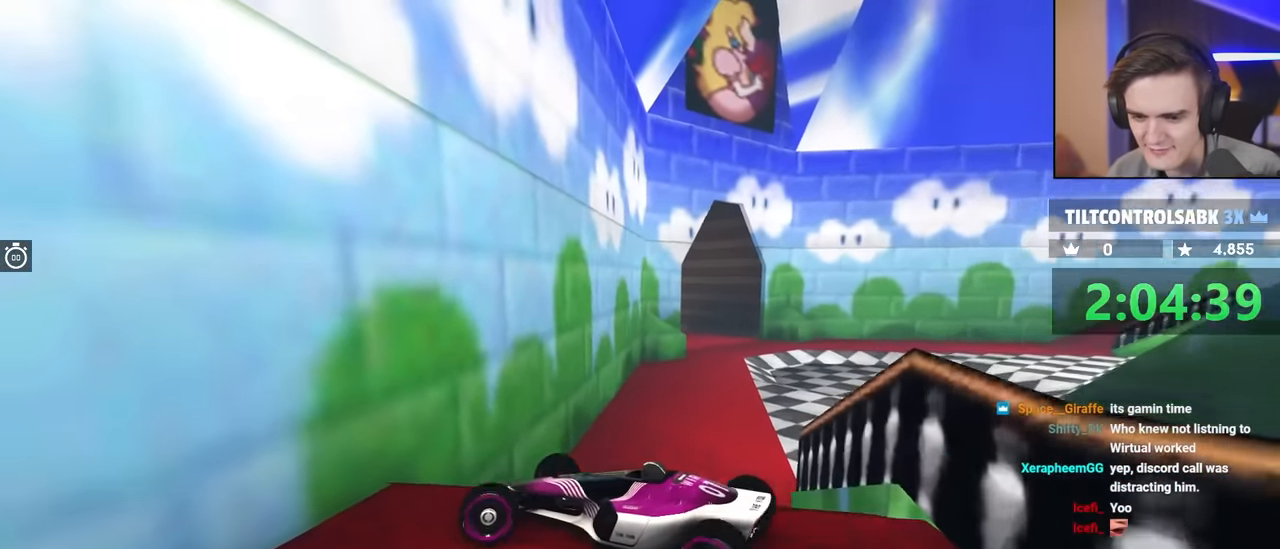
{"keys": ["down", "left", "up"], "events": [[450, "brake", "up"]]}
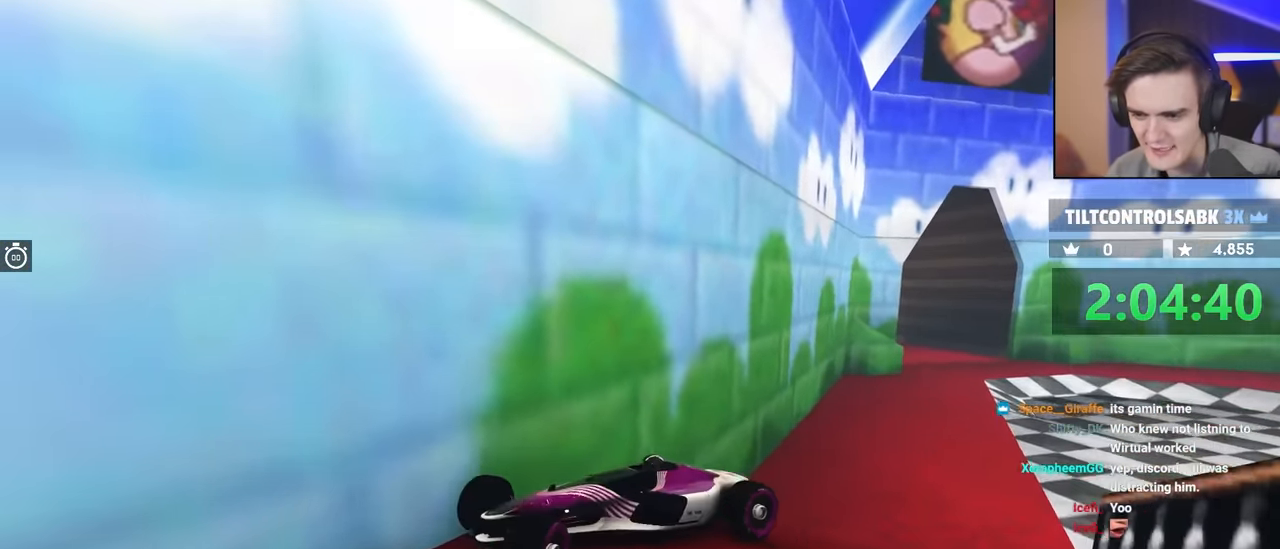
{"keys": ["down", "left", "up"], "events": []}
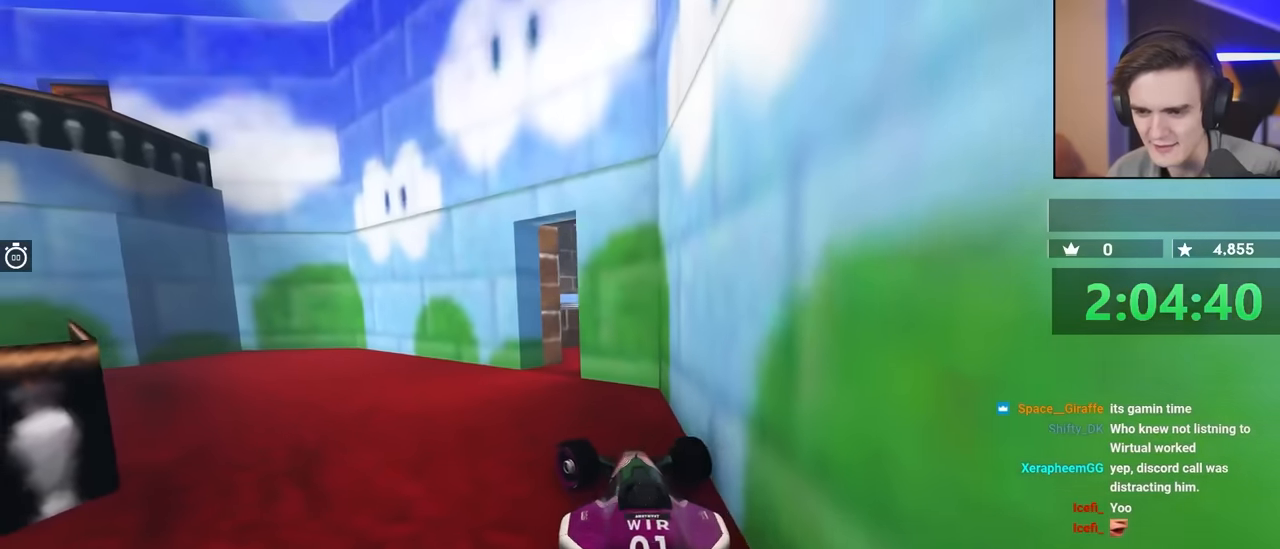
{"keys": ["down", "left", "up"], "events": []}
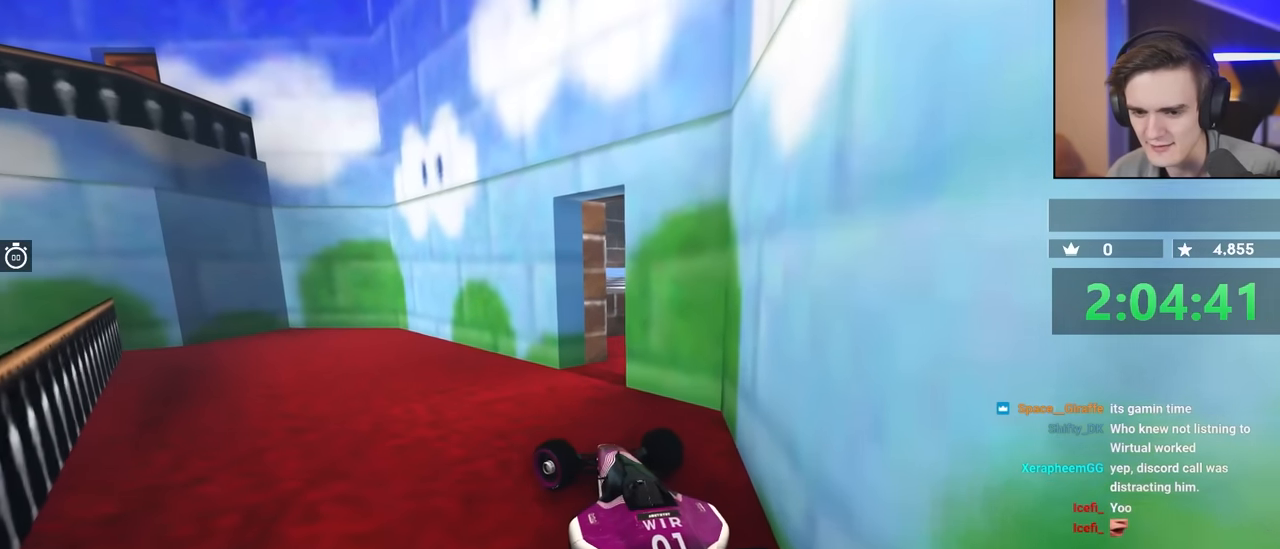
{"keys": ["right", "up"], "events": [[67, "right", "down"], [117, "left", "up"], [167, "down", "up"]]}
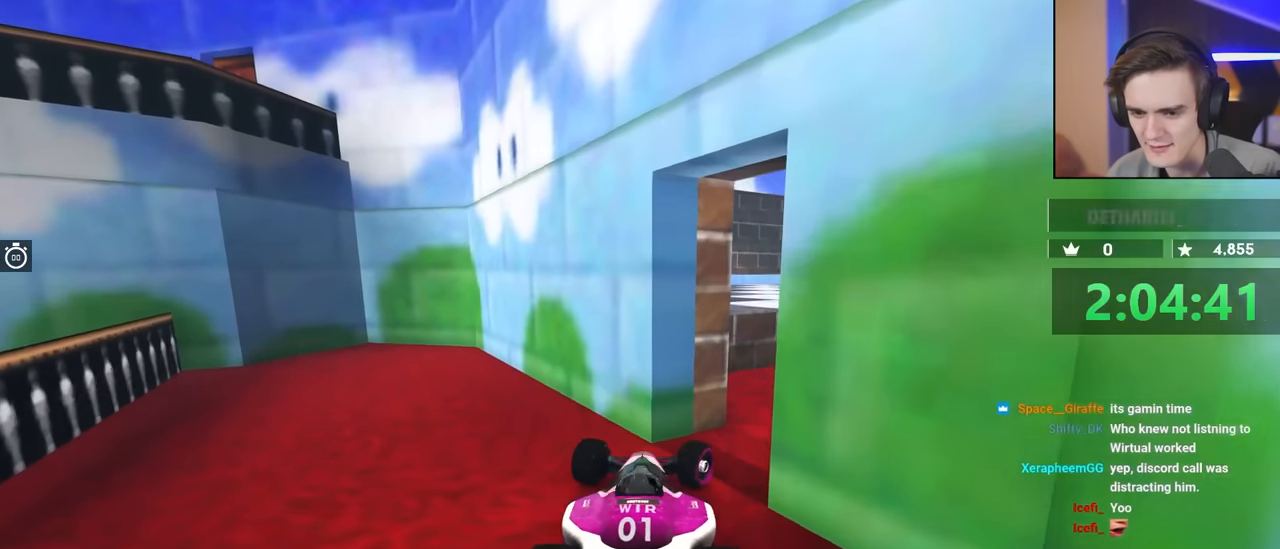
{"keys": ["right"], "events": [[283, "up", "up"]]}
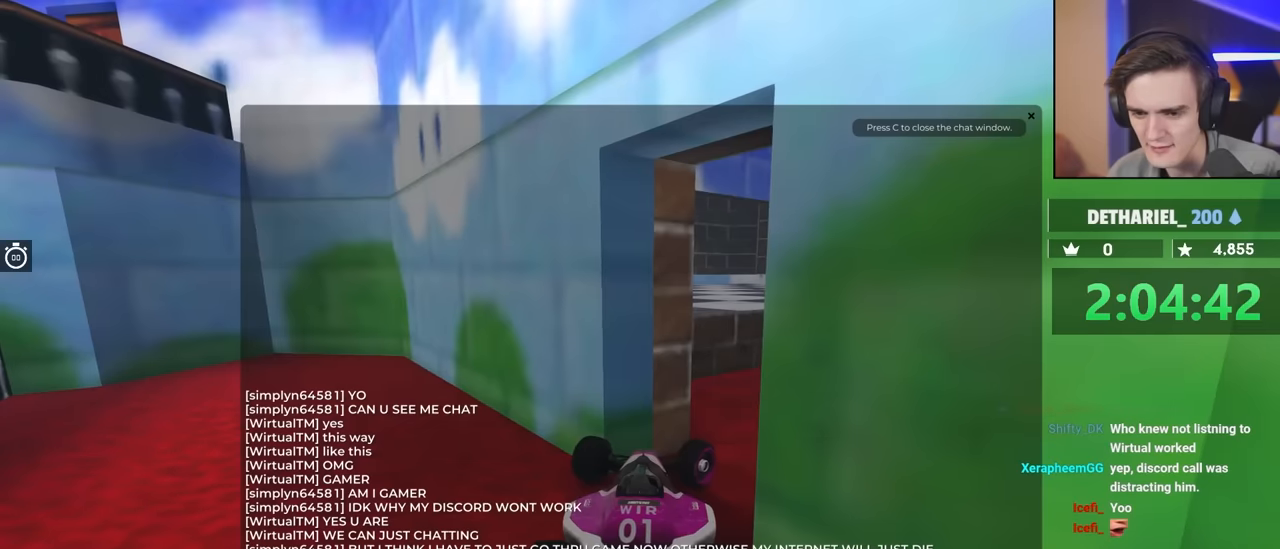
{"keys": ["right"], "events": []}
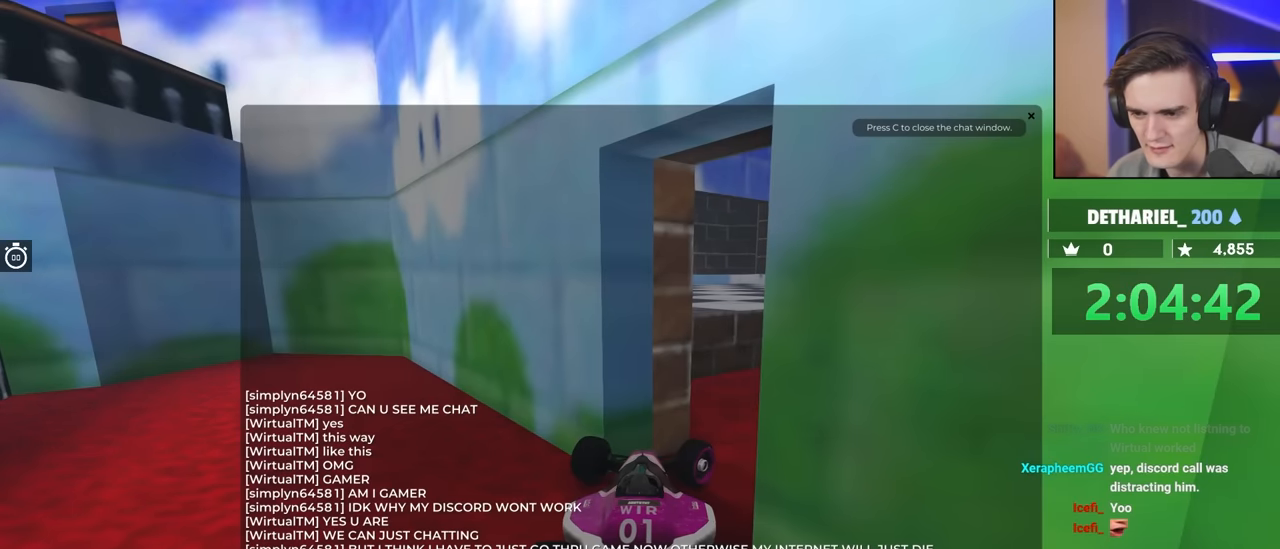
{"keys": [], "events": [[467, "right", "up"]]}
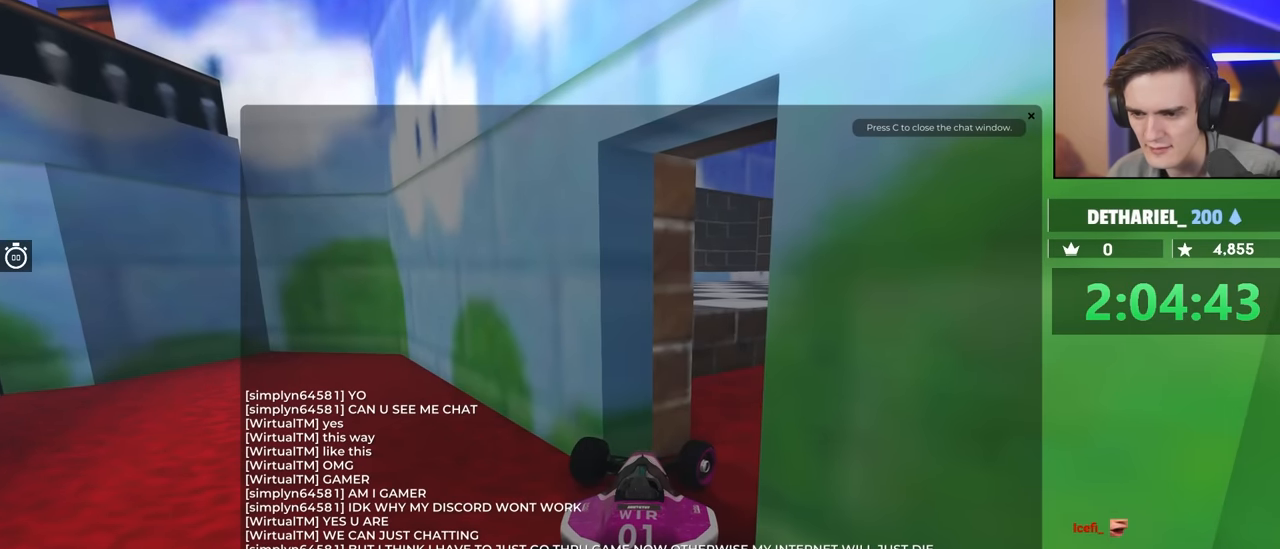
{"keys": ["down"], "events": [[17, "down", "down"], [17, "left", "down"], [217, "left", "up"]]}
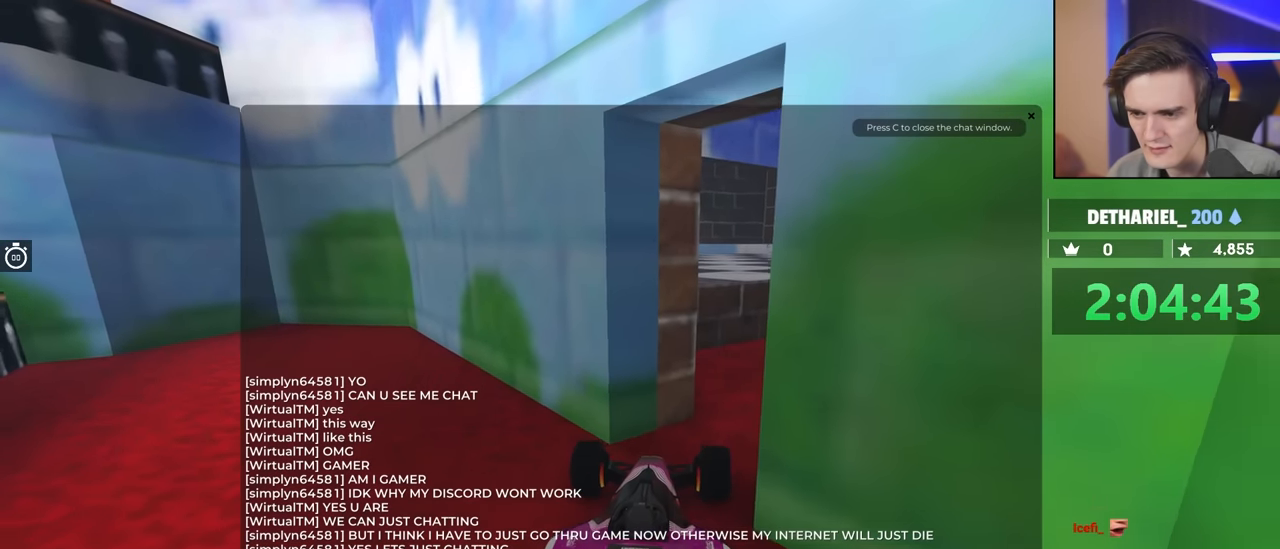
{"keys": [], "events": [[267, "down", "up"]]}
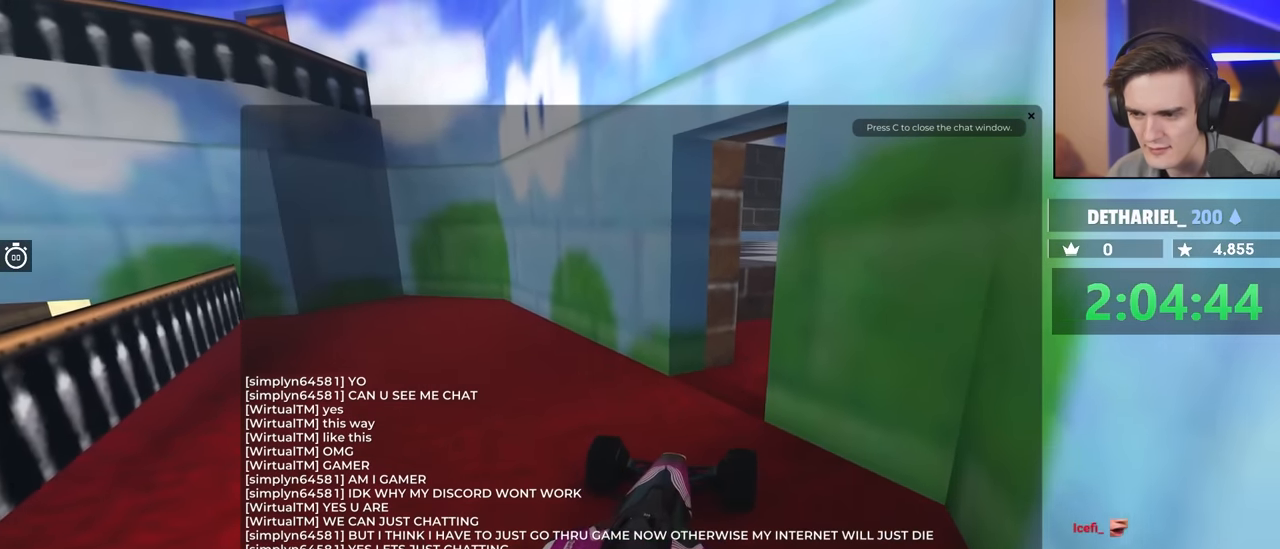
{"keys": [], "events": []}
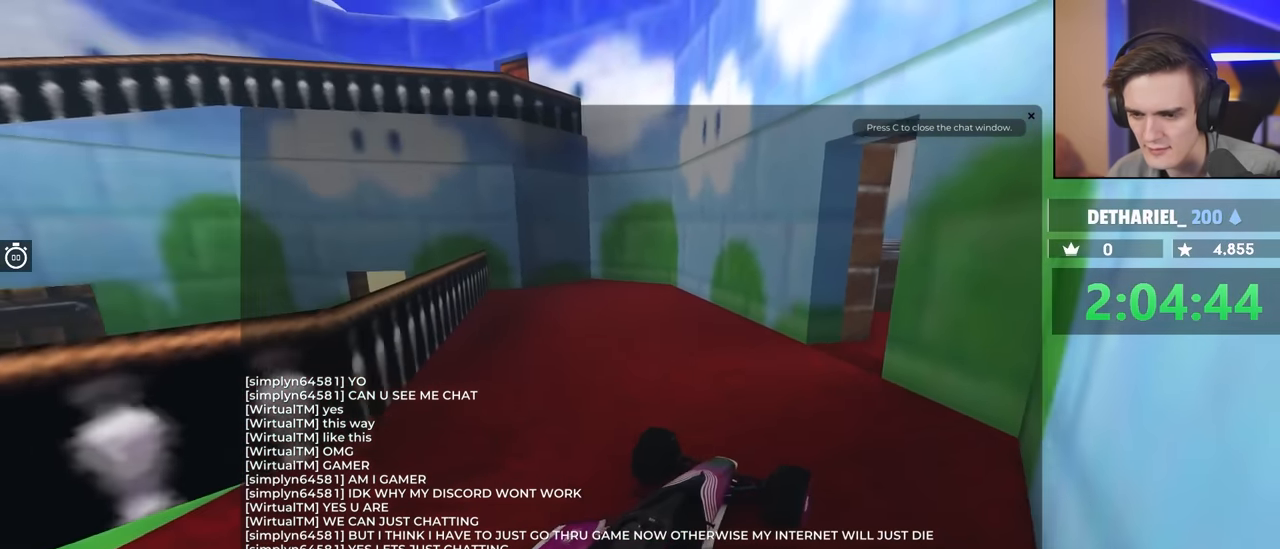
{"keys": ["down", "left"], "events": [[250, "down", "down"], [250, "left", "down"]]}
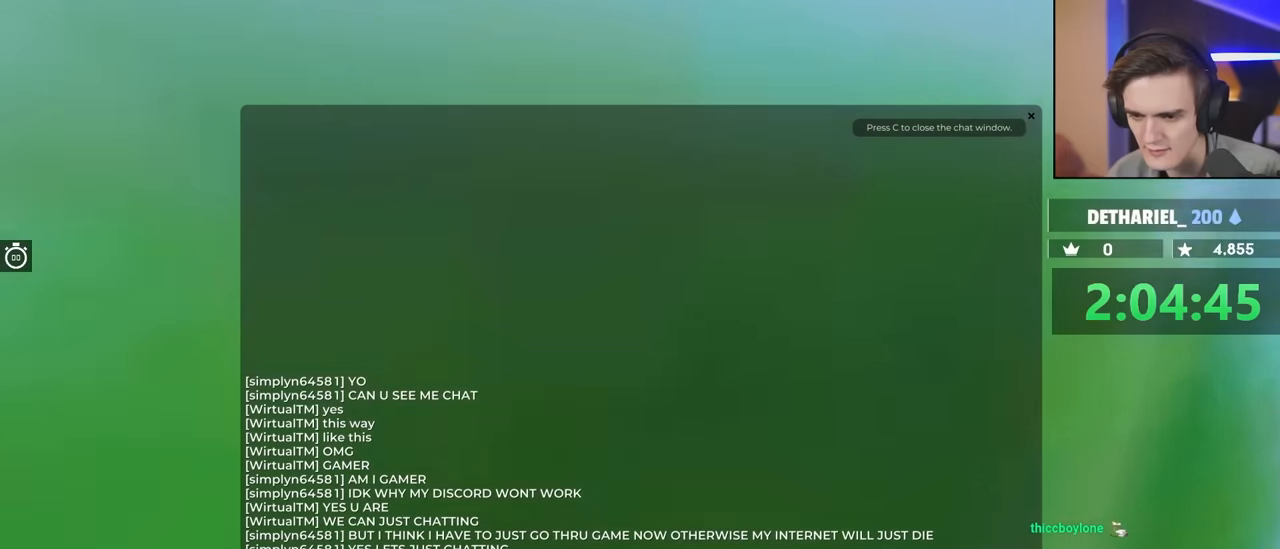
{"keys": [], "events": [[83, "left", "up"], [267, "down", "up"]]}
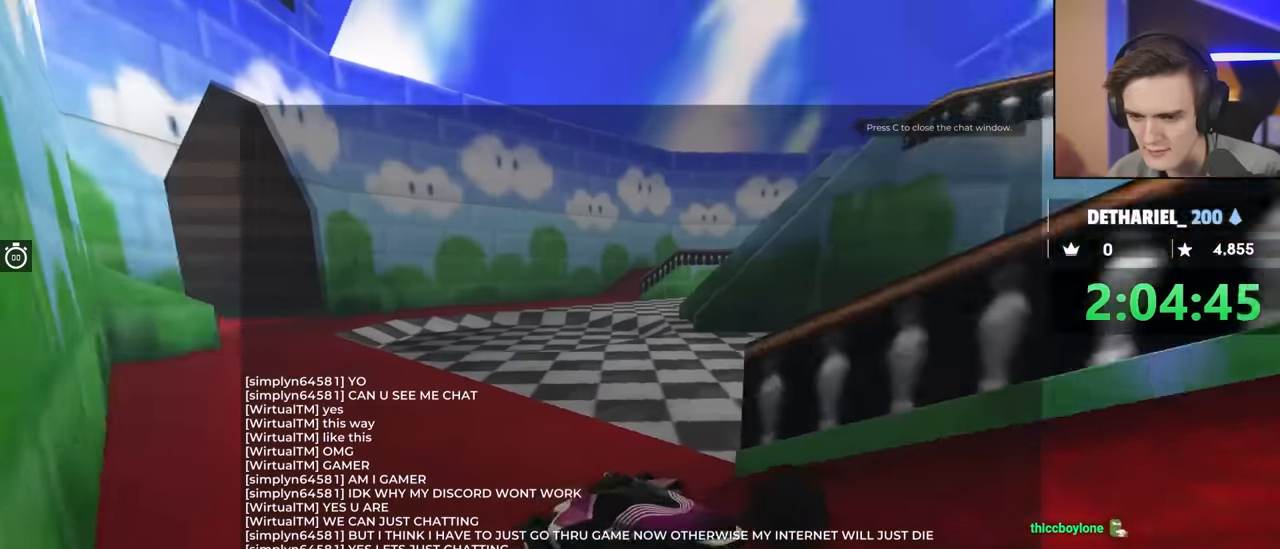
{"keys": [], "events": [[150, "left", "down"], [484, "left", "up"]]}
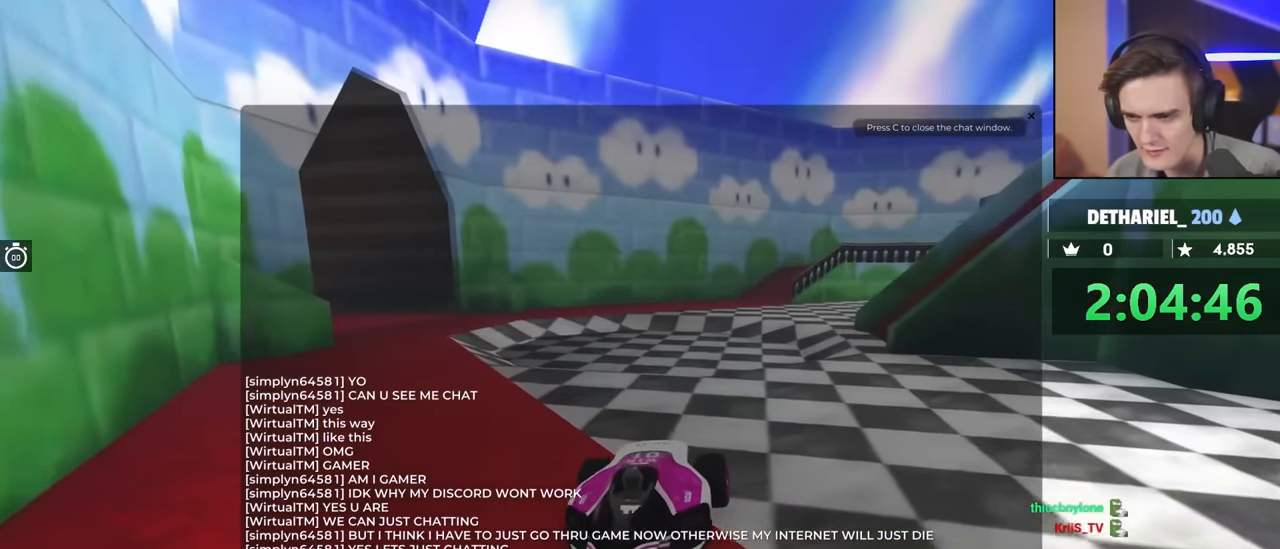
{"keys": ["brake"], "events": [[500, "brake", "down"]]}
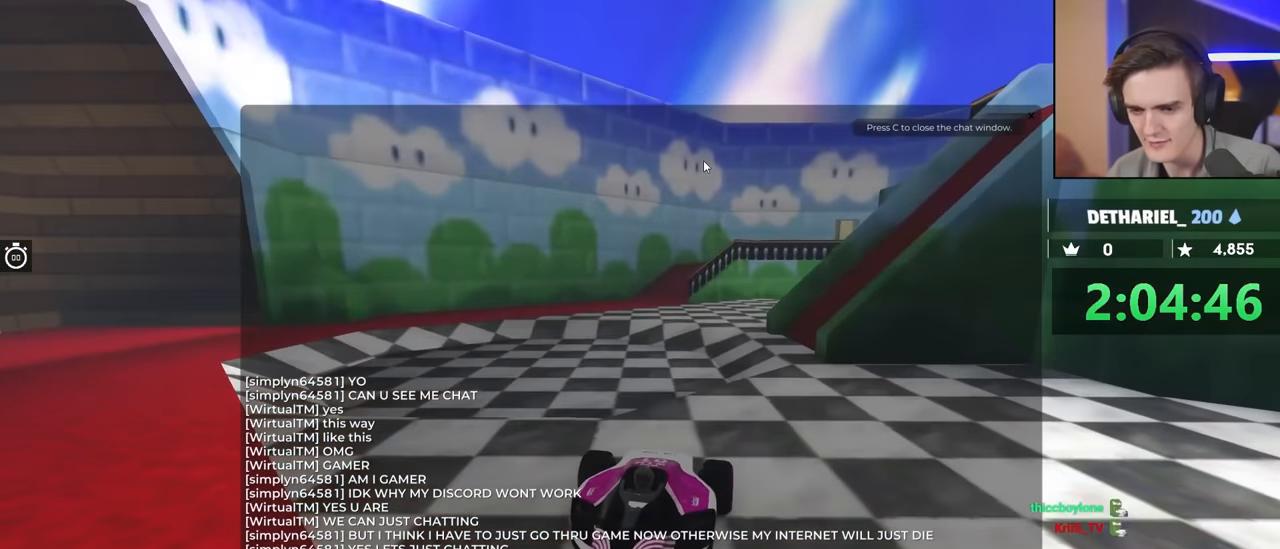
{"keys": ["brake"], "events": []}
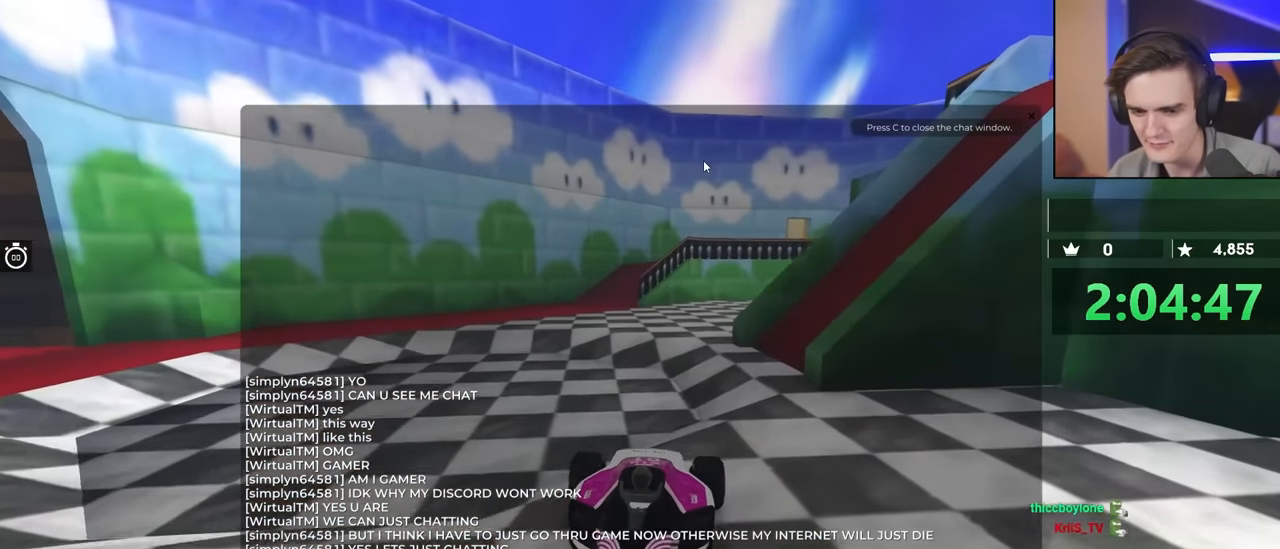
{"keys": ["brake"], "events": []}
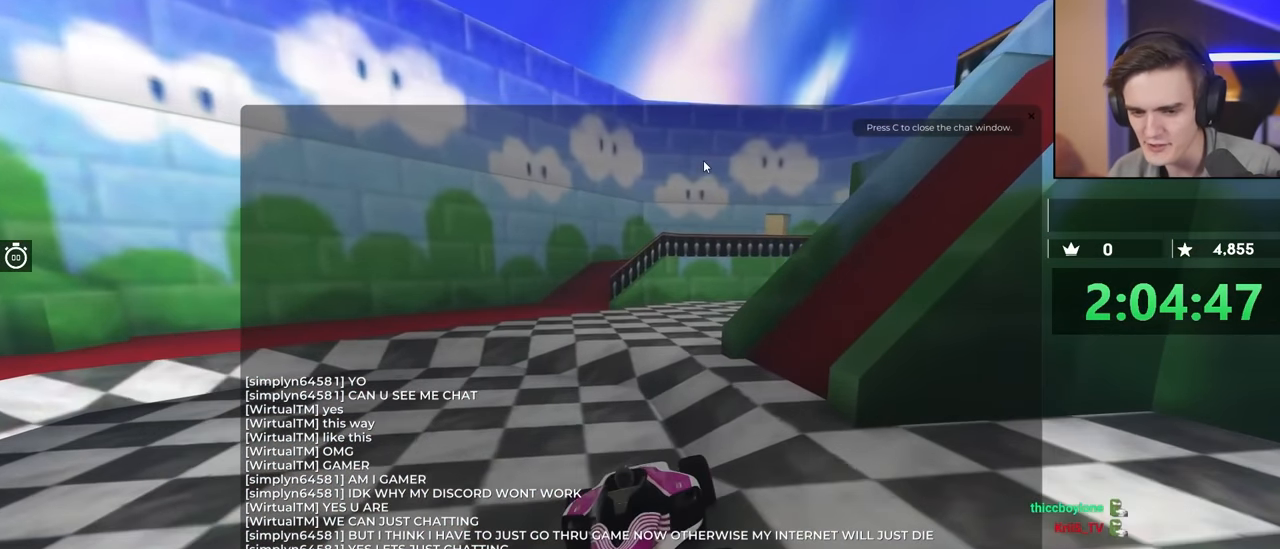
{"keys": ["brake"], "events": []}
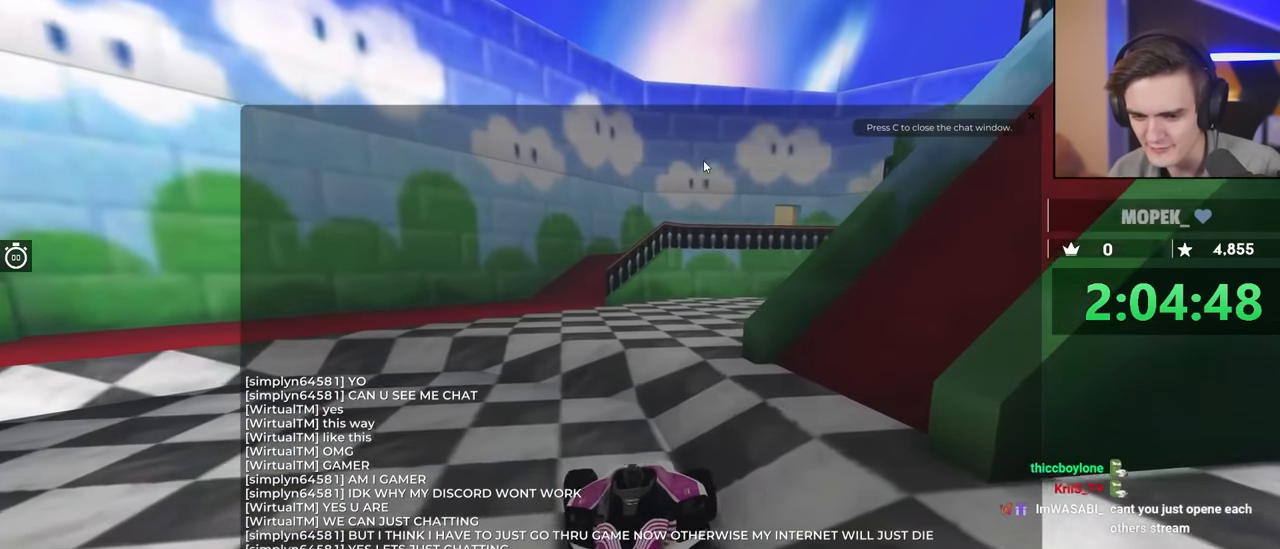
{"keys": [], "events": [[50, "brake", "up"]]}
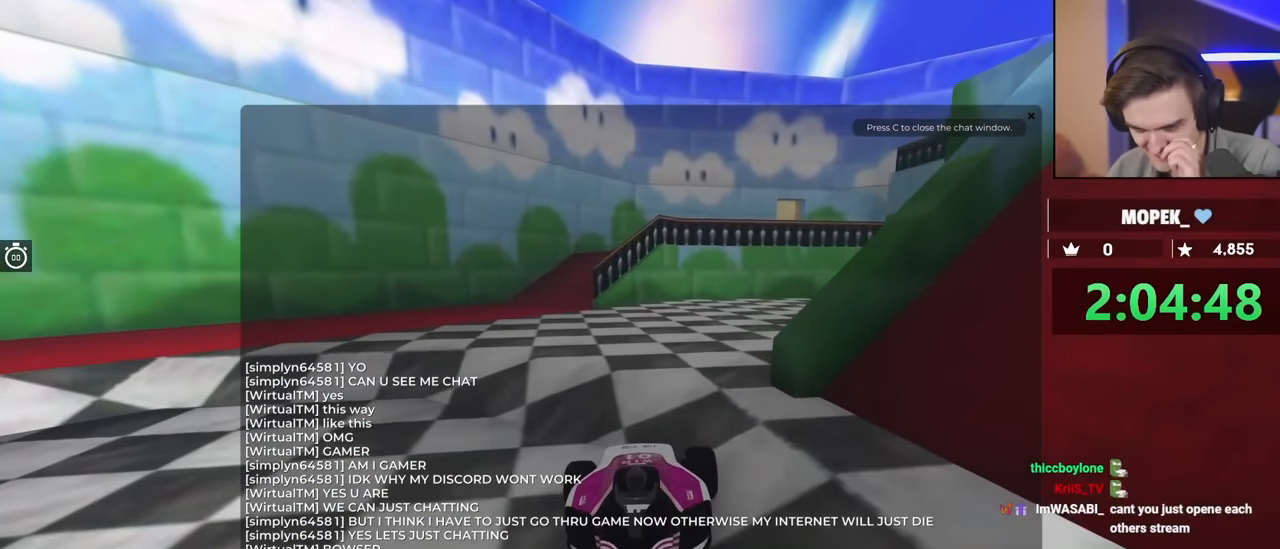
{"keys": ["down", "right"], "events": [[167, "right", "down"], [200, "down", "down"]]}
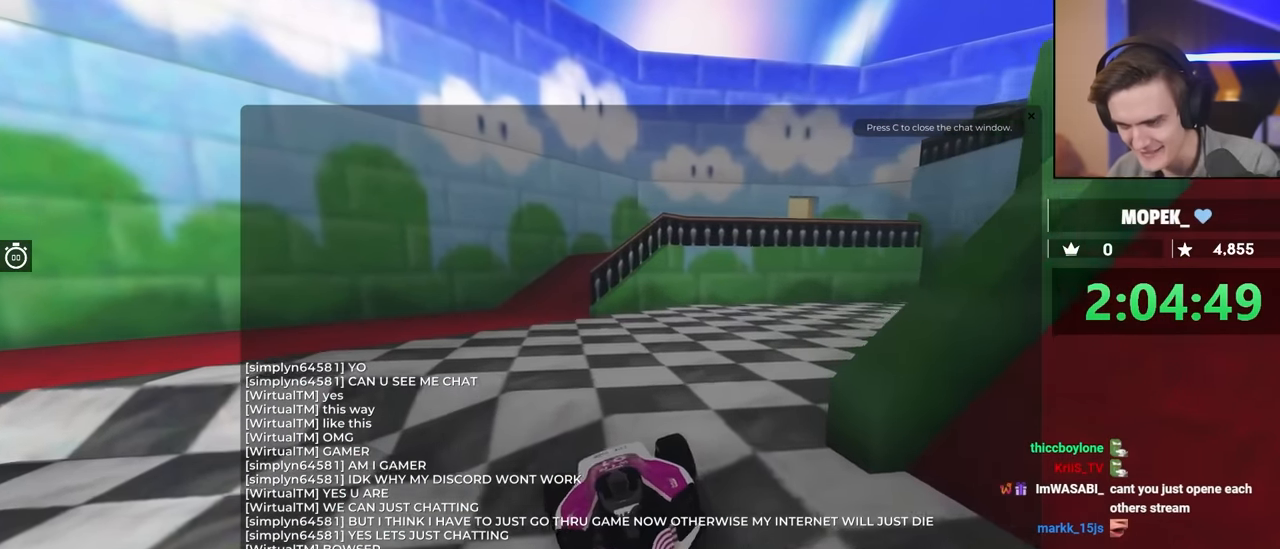
{"keys": [], "events": [[184, "down", "up"], [184, "right", "up"]]}
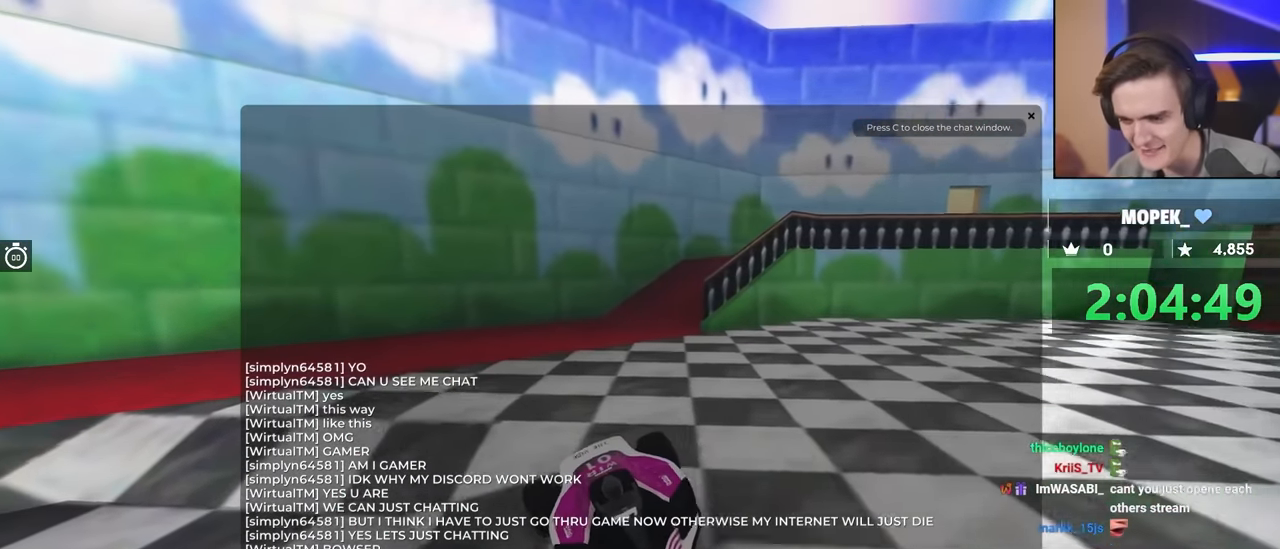
{"keys": ["down", "right"], "events": [[50, "down", "down"], [50, "right", "down"]]}
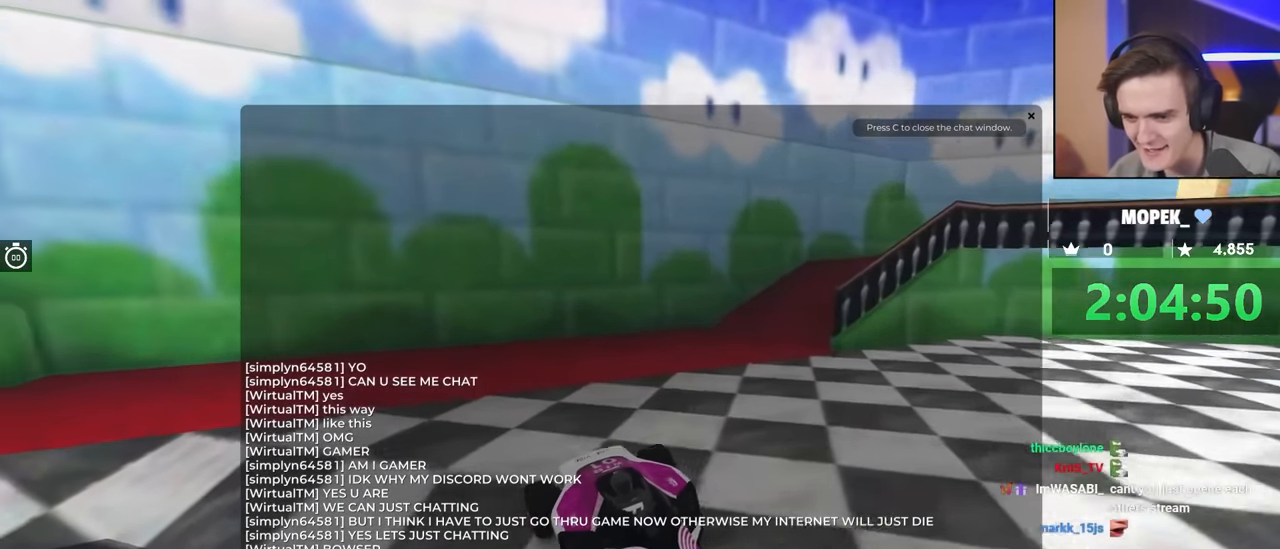
{"keys": ["down", "right"], "events": []}
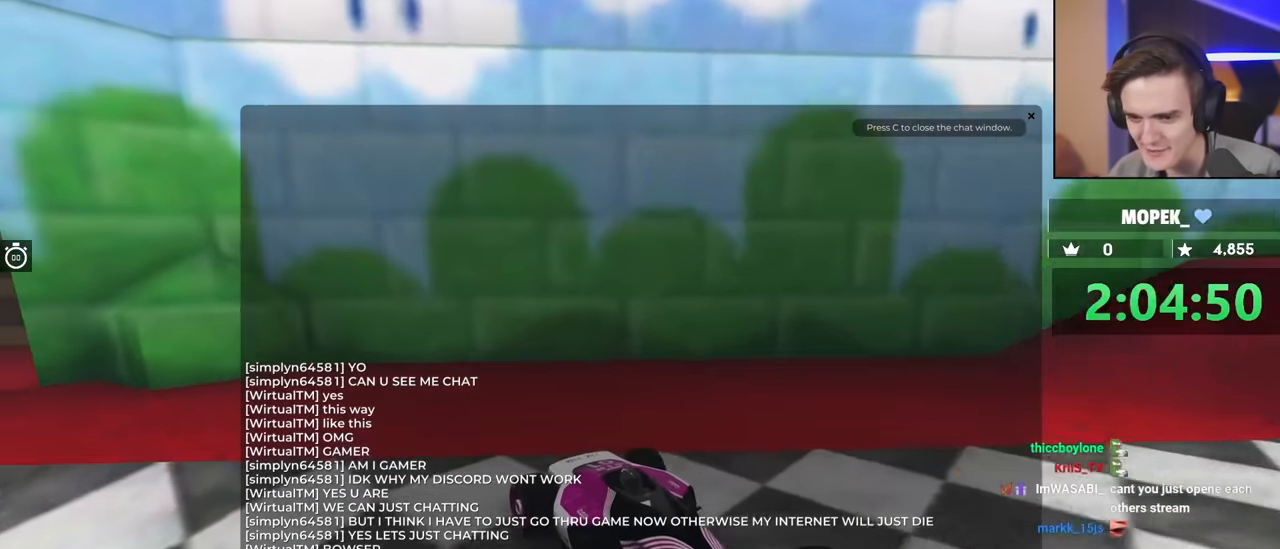
{"keys": ["right", "up"], "events": [[134, "left", "down"], [134, "right", "up"], [434, "down", "up"], [434, "left", "up"], [484, "right", "down"], [500, "up", "down"]]}
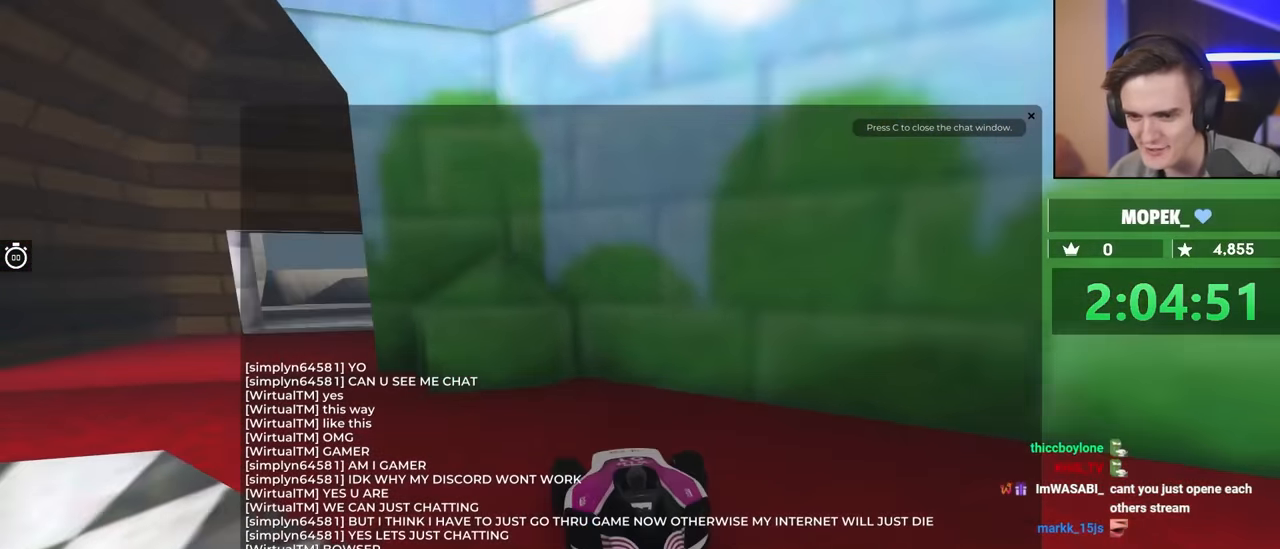
{"keys": ["down", "right", "up"], "events": [[34, "down", "down"]]}
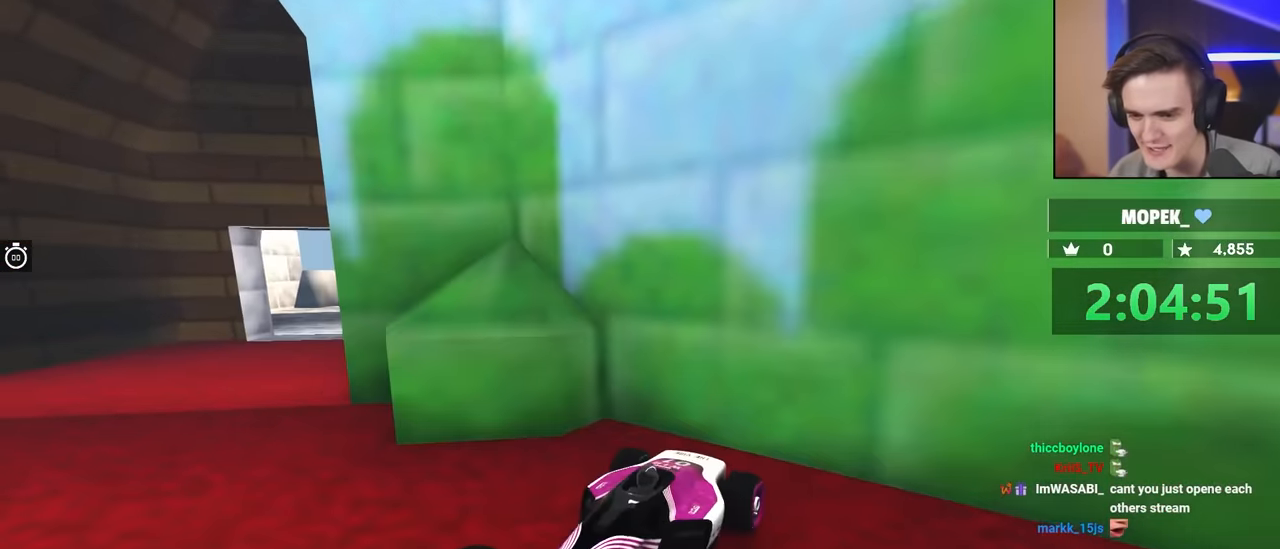
{"keys": ["left", "up"], "events": [[50, "down", "up"], [150, "right", "up"], [417, "left", "down"]]}